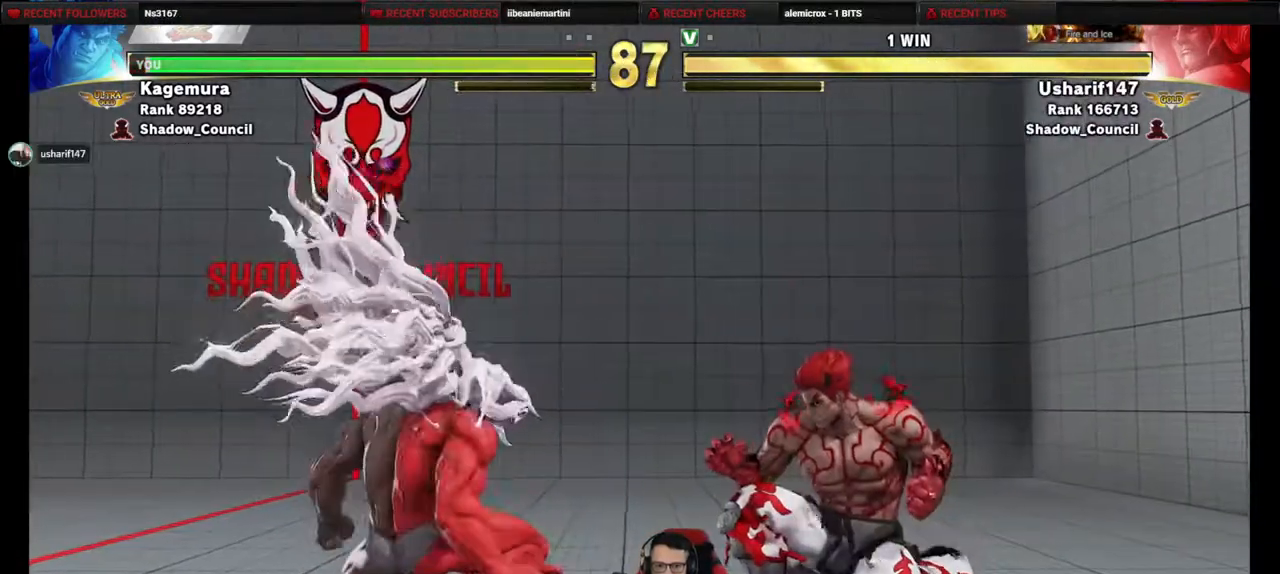
Gameplay with a controller (PlayStation layout); each line is a JSON object with the inputs held at the frame after it. "events" lists button and stick changes between this image and that frame as [ms after this image, input, new state], when the widget could be followed in between. Not read: L3 R3 other_buttons.
{"buttons": [], "events": [[17, "DPAD_DOWN", "up"], [17, "DPAD_LEFT", "down"], [17, "DPAD_UP", "down"], [350, "DPAD_LEFT", "up"], [450, "DPAD_UP", "up"]]}
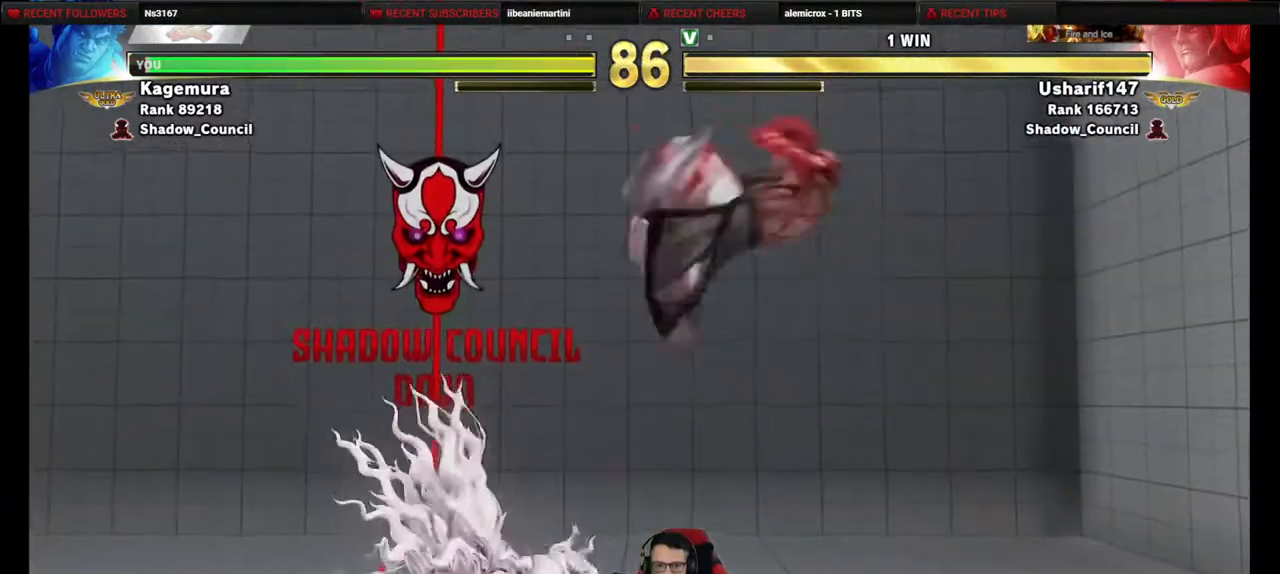
{"buttons": ["R1", "DPAD_DOWN", "DPAD_RIGHT"], "events": [[17, "CIRCLE", "down"], [17, "DPAD_DOWN", "down"], [167, "CIRCLE", "up"], [450, "DPAD_RIGHT", "down"], [467, "R1", "down"]]}
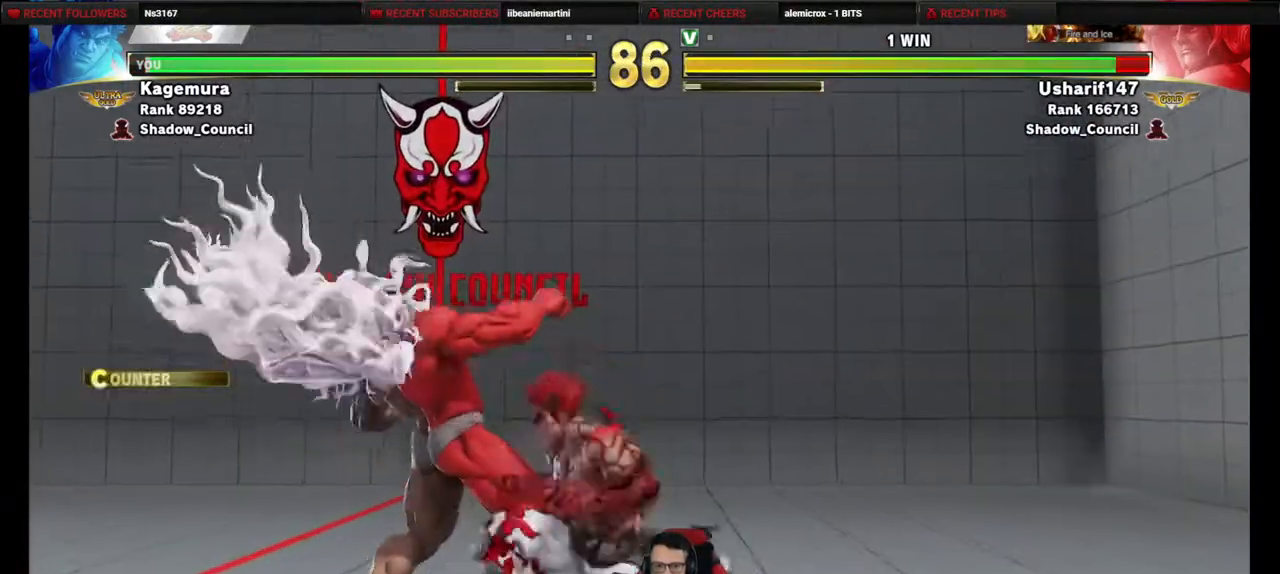
{"buttons": ["R2", "DPAD_LEFT"], "events": [[50, "DPAD_RIGHT", "up"], [67, "R1", "up"], [100, "DPAD_LEFT", "down"], [133, "DPAD_DOWN", "up"], [200, "R2", "down"]]}
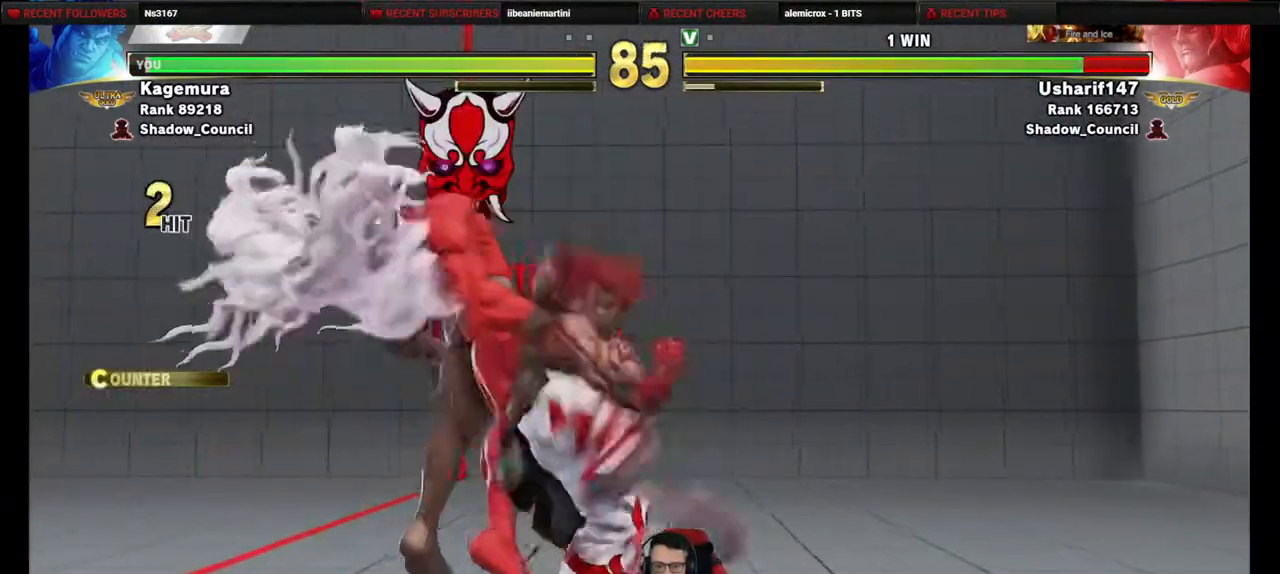
{"buttons": ["DPAD_DOWN"], "events": [[67, "DPAD_LEFT", "up"], [150, "DPAD_DOWN", "down"], [233, "R2", "up"]]}
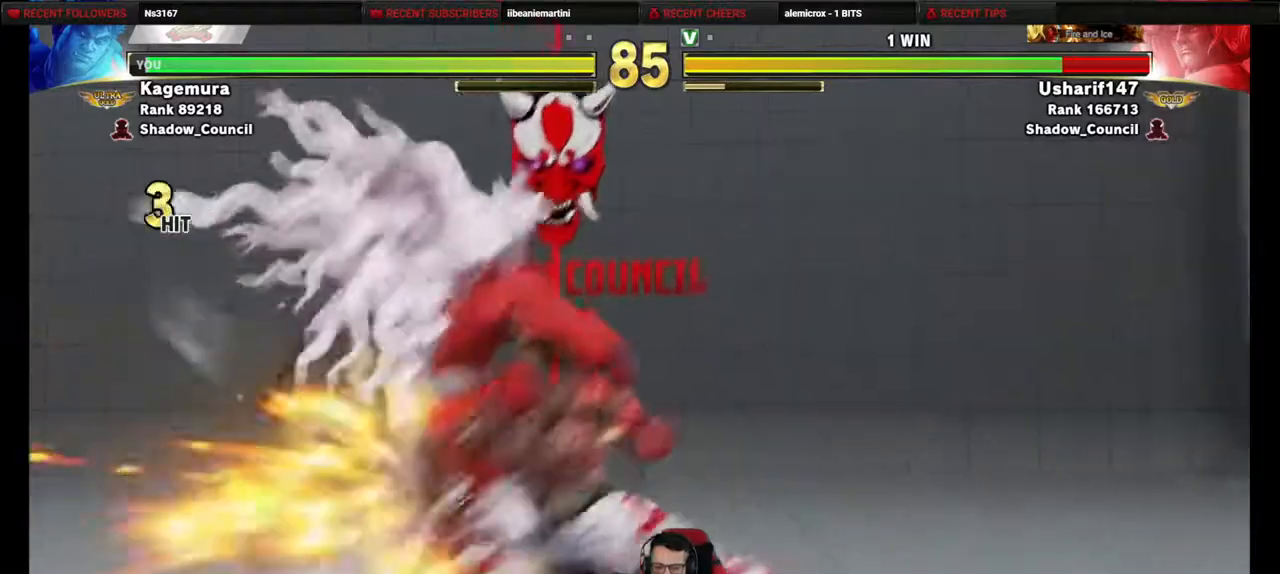
{"buttons": ["DPAD_RIGHT"], "events": [[300, "TRIANGLE", "down"], [400, "DPAD_RIGHT", "down"], [417, "TRIANGLE", "up"], [450, "DPAD_DOWN", "up"]]}
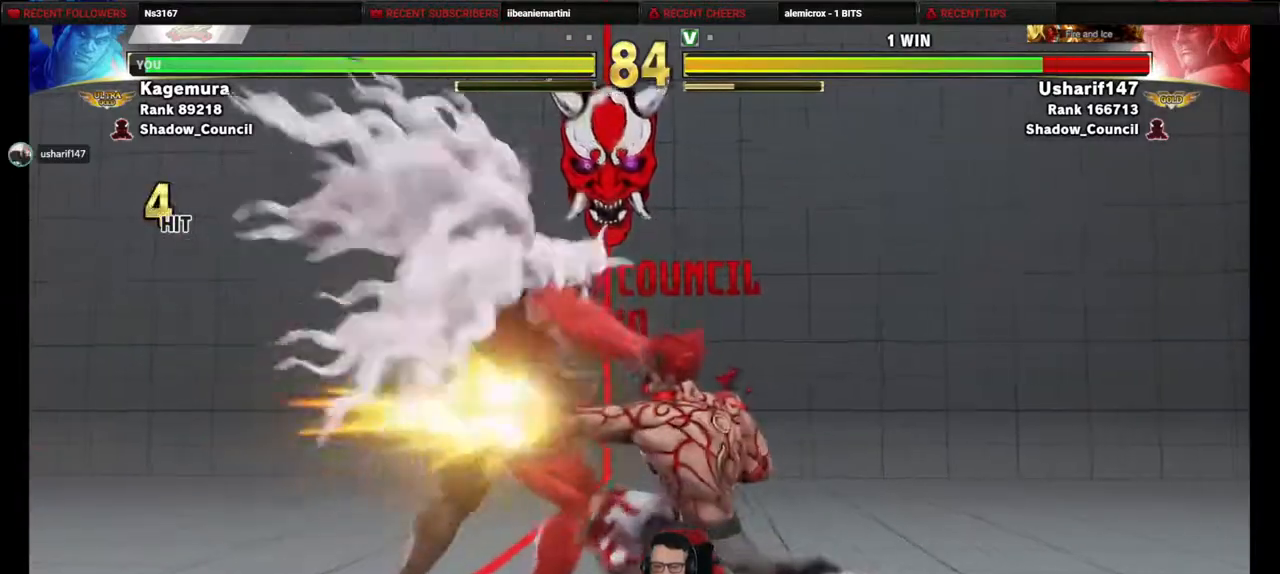
{"buttons": [], "events": [[33, "CIRCLE", "down"], [217, "DPAD_RIGHT", "up"], [233, "CIRCLE", "up"]]}
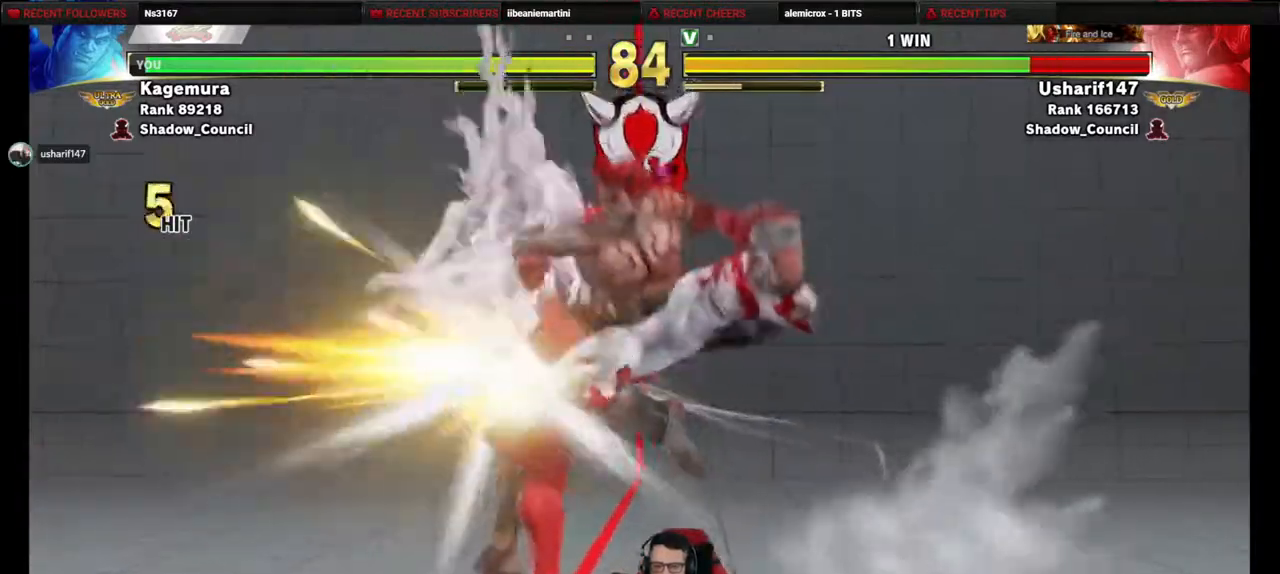
{"buttons": ["TRIANGLE", "DPAD_LEFT"], "events": [[283, "DPAD_LEFT", "down"], [367, "DPAD_DOWN", "down"], [400, "DPAD_LEFT", "up"], [483, "DPAD_LEFT", "down"], [500, "DPAD_DOWN", "up"], [500, "TRIANGLE", "down"]]}
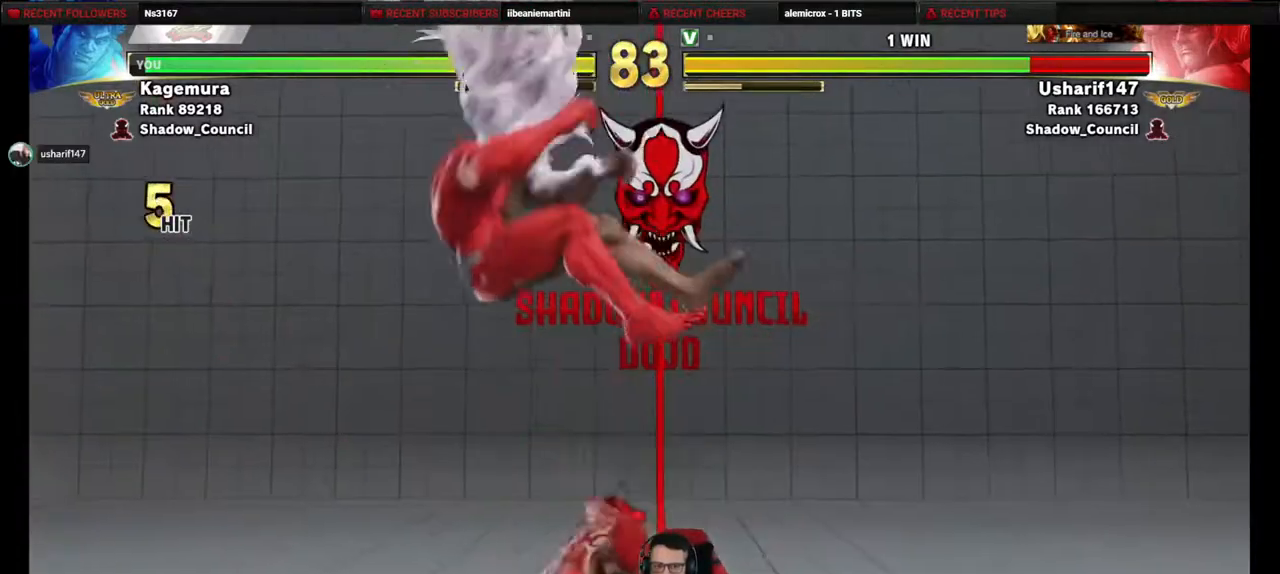
{"buttons": ["DPAD_LEFT"], "events": [[67, "TRIANGLE", "up"], [117, "TRIANGLE", "down"], [200, "TRIANGLE", "up"]]}
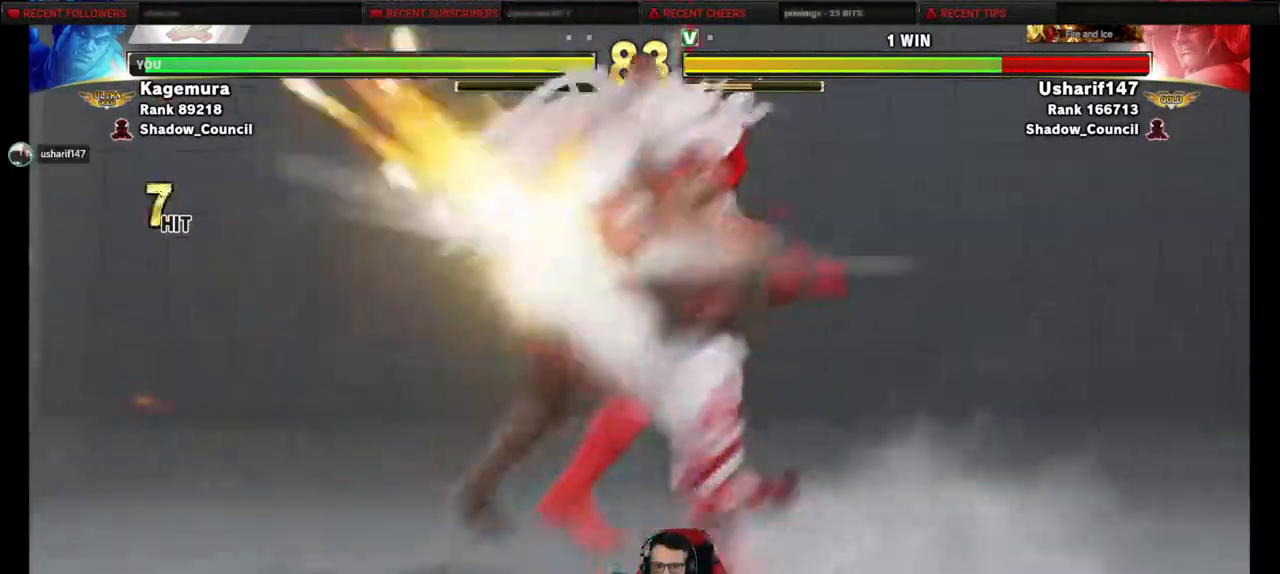
{"buttons": [], "events": [[417, "DPAD_LEFT", "up"]]}
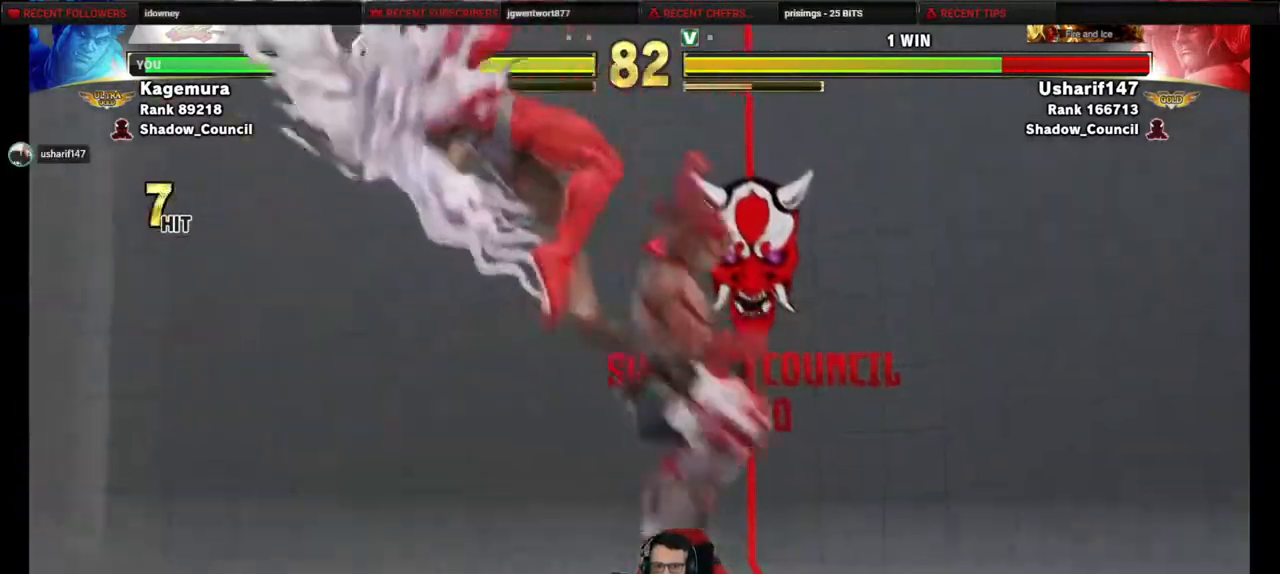
{"buttons": ["DPAD_LEFT"], "events": [[300, "DPAD_LEFT", "down"], [367, "DPAD_LEFT", "up"], [467, "DPAD_LEFT", "down"]]}
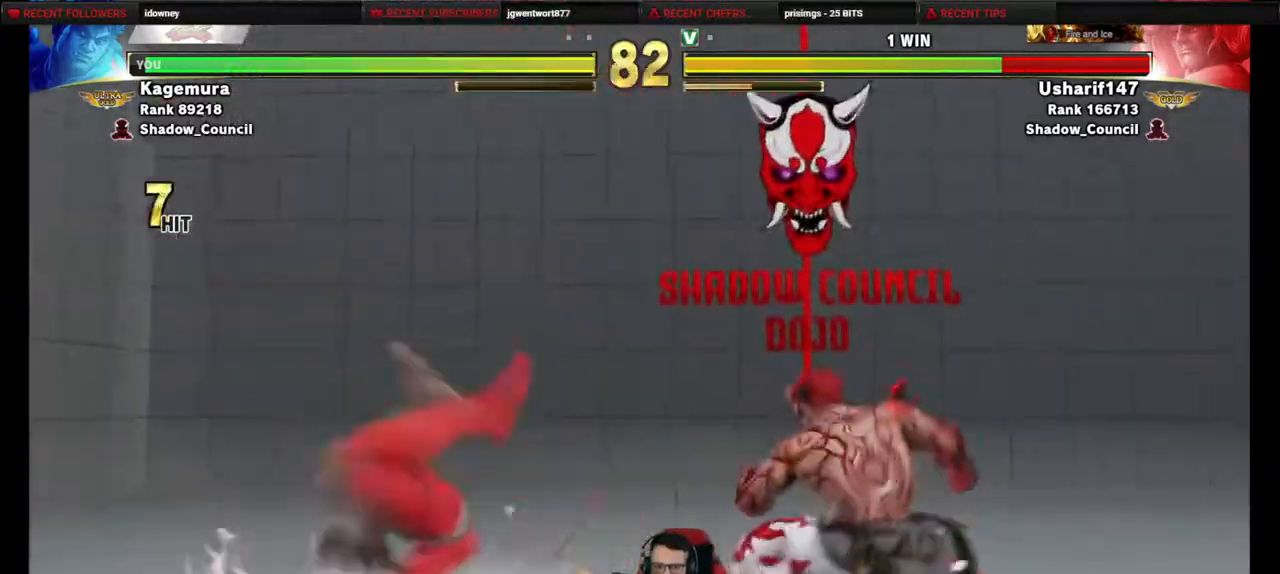
{"buttons": ["DPAD_LEFT"], "events": []}
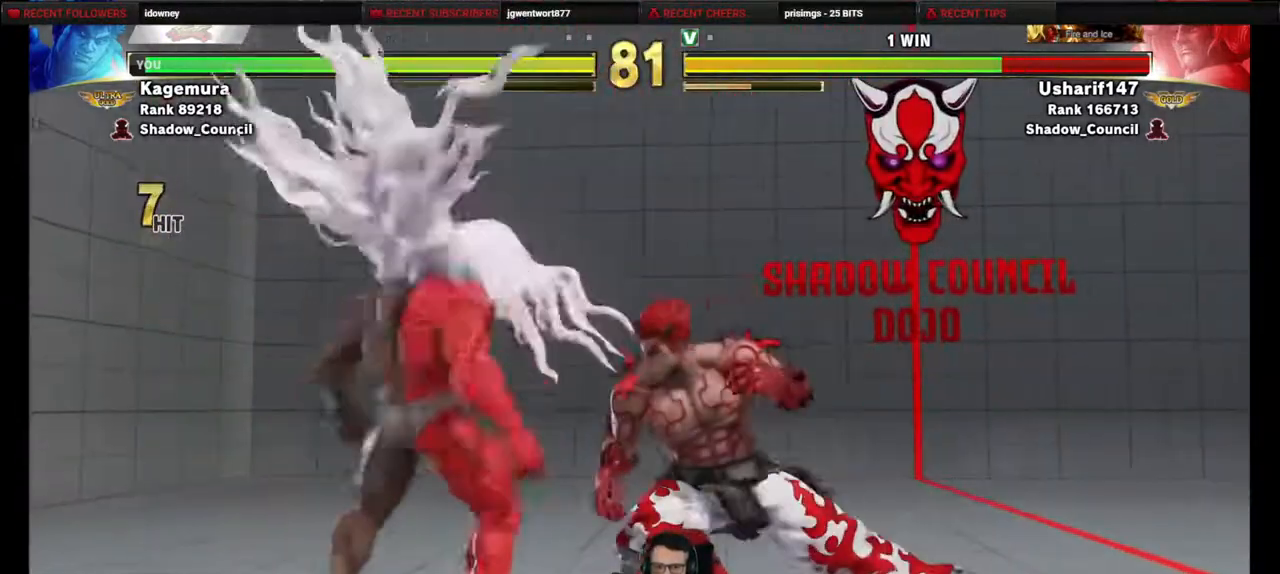
{"buttons": ["DPAD_DOWN", "DPAD_RIGHT"], "events": [[117, "SQUARE", "down"], [167, "SQUARE", "up"], [383, "DPAD_LEFT", "up"], [400, "DPAD_DOWN", "down"], [433, "DPAD_RIGHT", "down"]]}
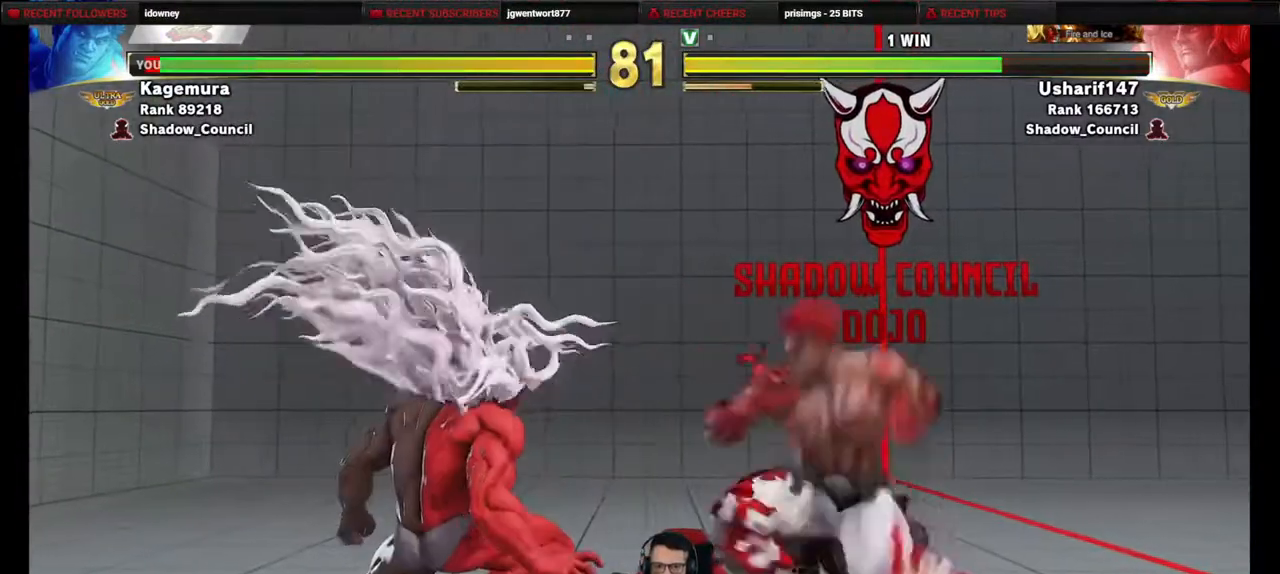
{"buttons": [], "events": [[133, "CIRCLE", "down"], [233, "CIRCLE", "up"], [500, "DPAD_DOWN", "up"], [500, "DPAD_RIGHT", "up"]]}
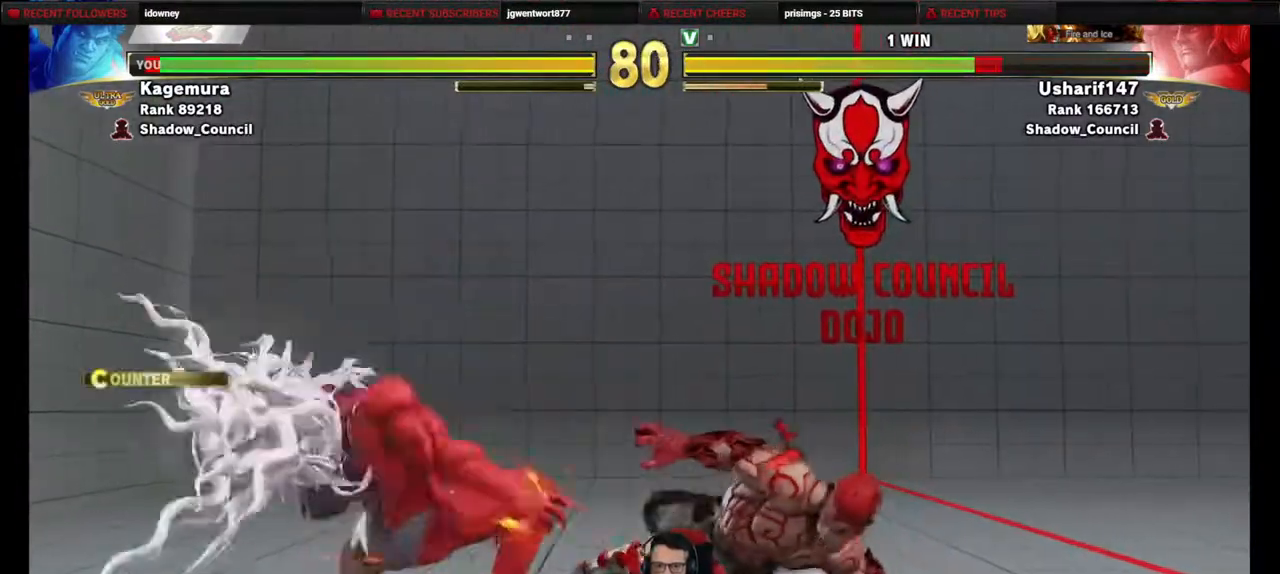
{"buttons": ["DPAD_LEFT"], "events": [[33, "DPAD_LEFT", "down"], [250, "CIRCLE", "down"], [483, "CIRCLE", "up"]]}
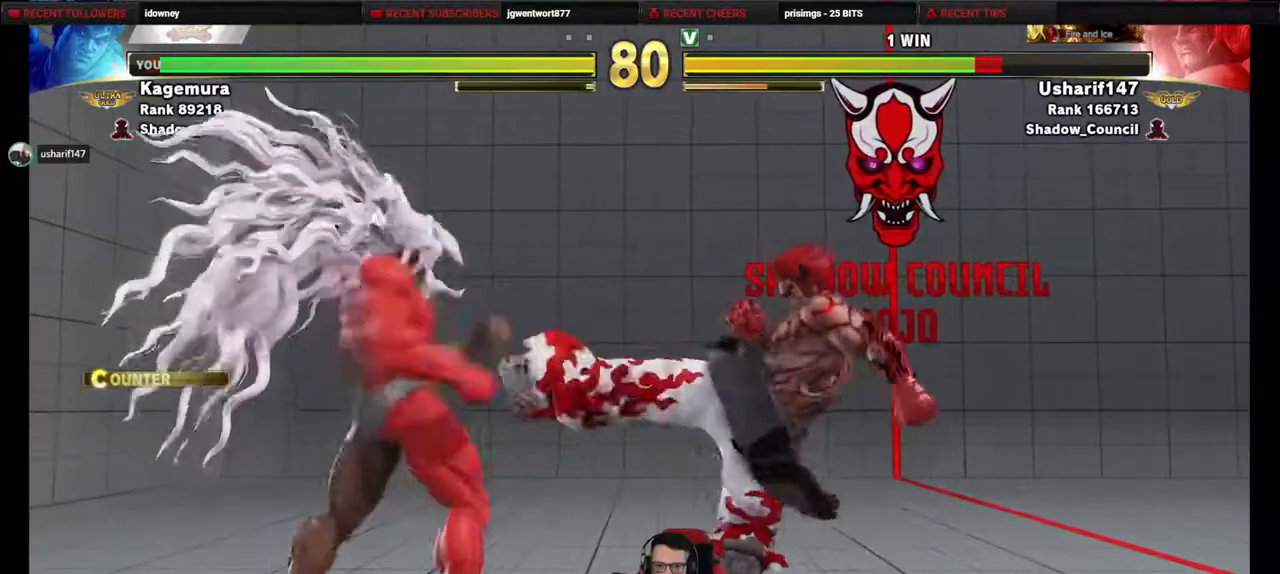
{"buttons": ["CIRCLE", "TRIANGLE", "DPAD_LEFT"], "events": [[250, "CIRCLE", "down"], [250, "TRIANGLE", "down"]]}
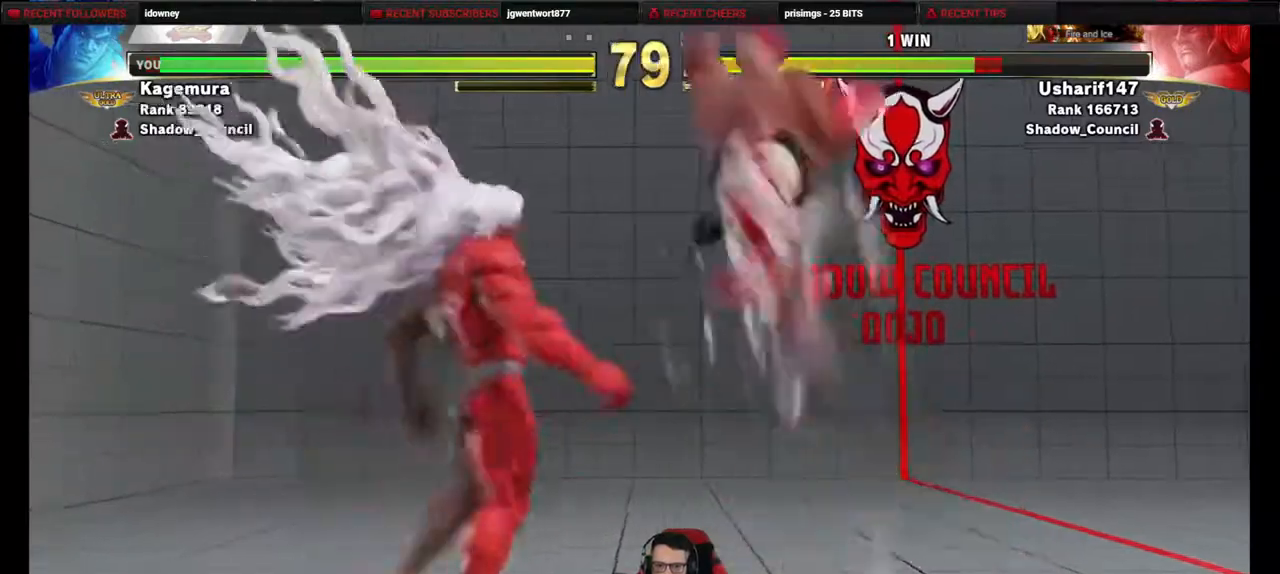
{"buttons": ["DPAD_RIGHT"], "events": [[367, "DPAD_LEFT", "up"], [450, "DPAD_RIGHT", "down"], [467, "TRIANGLE", "up"], [483, "CIRCLE", "up"]]}
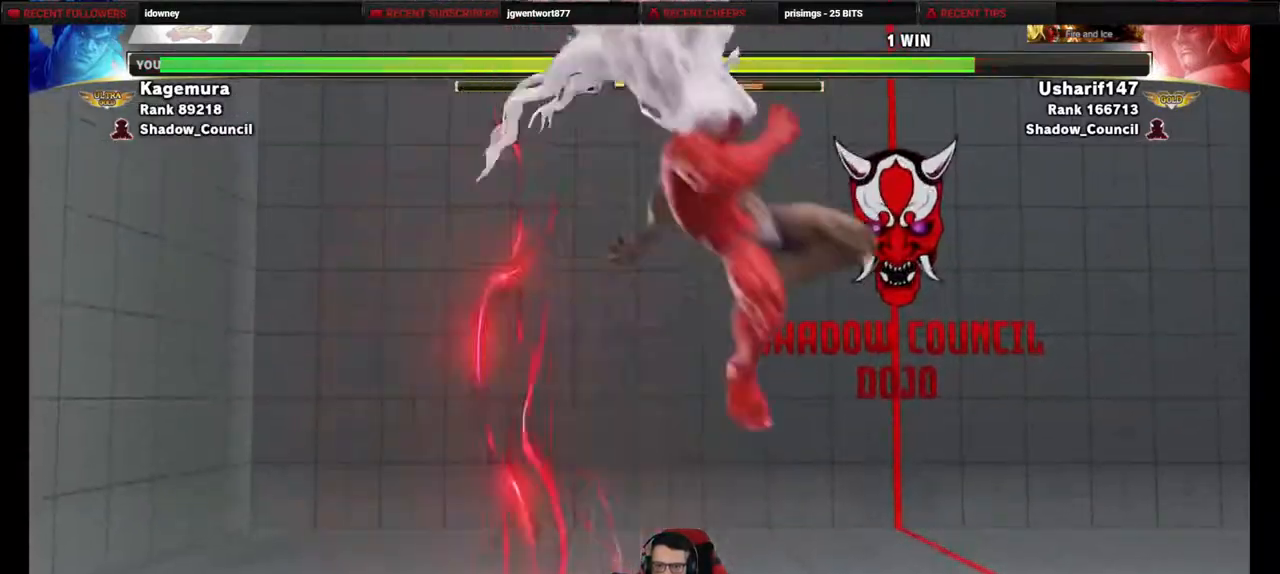
{"buttons": ["DPAD_LEFT"], "events": [[233, "DPAD_RIGHT", "up"], [267, "CROSS", "down"], [267, "DPAD_LEFT", "down"], [267, "SQUARE", "down"], [317, "CROSS", "up"], [317, "SQUARE", "up"]]}
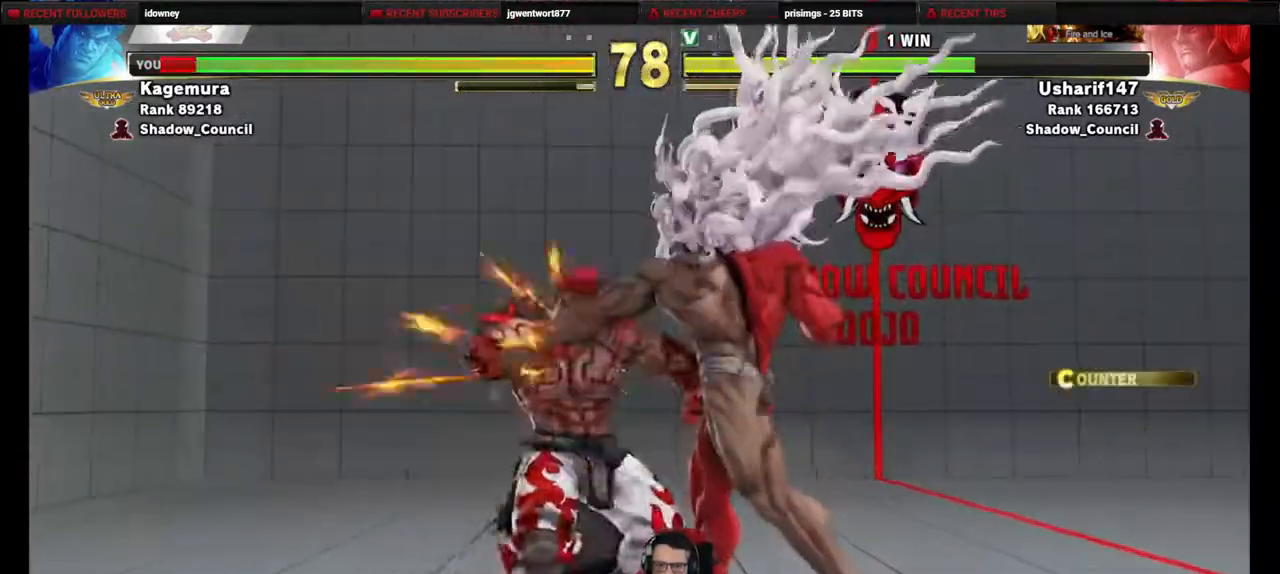
{"buttons": ["DPAD_DOWN", "DPAD_LEFT"], "events": [[167, "DPAD_DOWN", "down"]]}
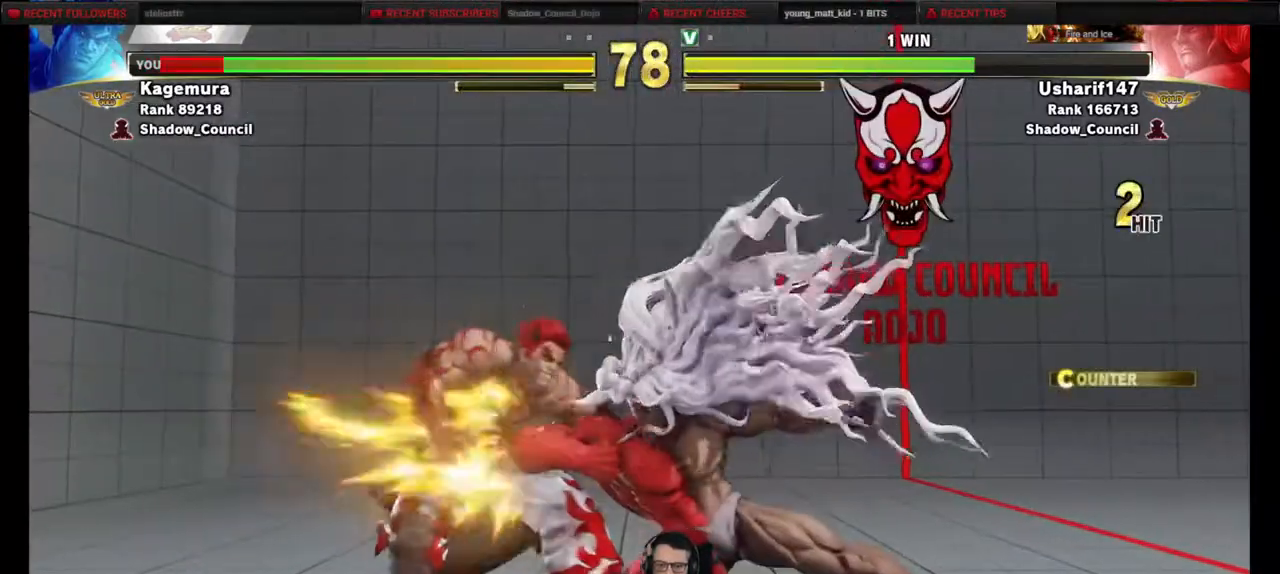
{"buttons": ["DPAD_DOWN", "DPAD_LEFT"], "events": []}
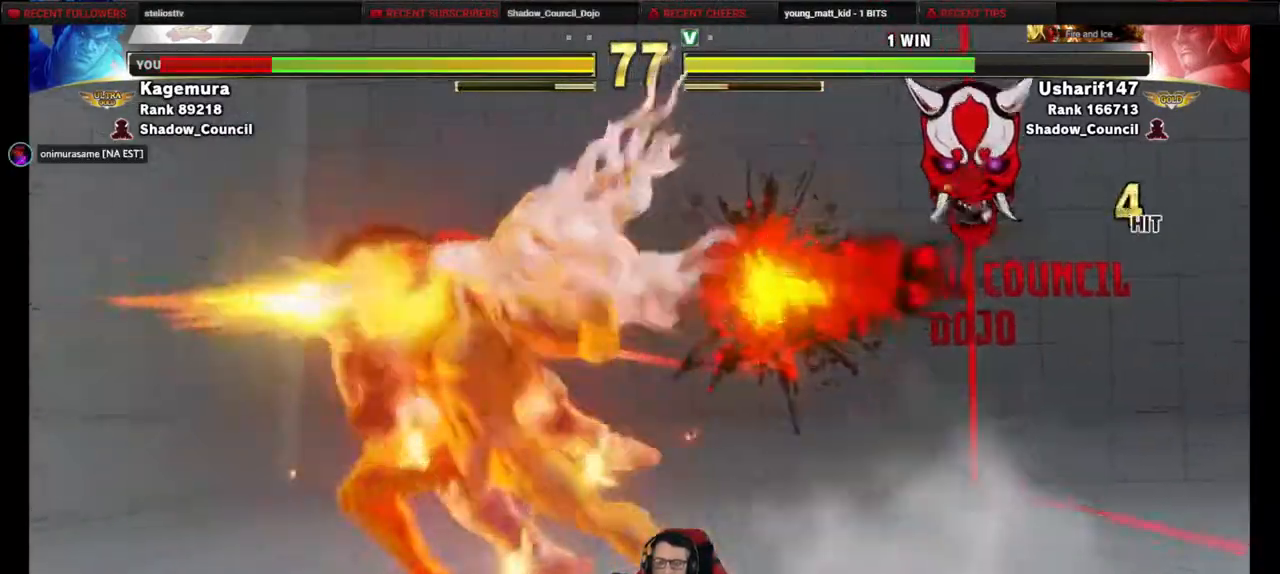
{"buttons": ["DPAD_DOWN", "DPAD_LEFT"], "events": [[183, "DPAD_DOWN", "up"], [267, "DPAD_DOWN", "down"], [383, "DPAD_DOWN", "up"], [450, "DPAD_DOWN", "down"]]}
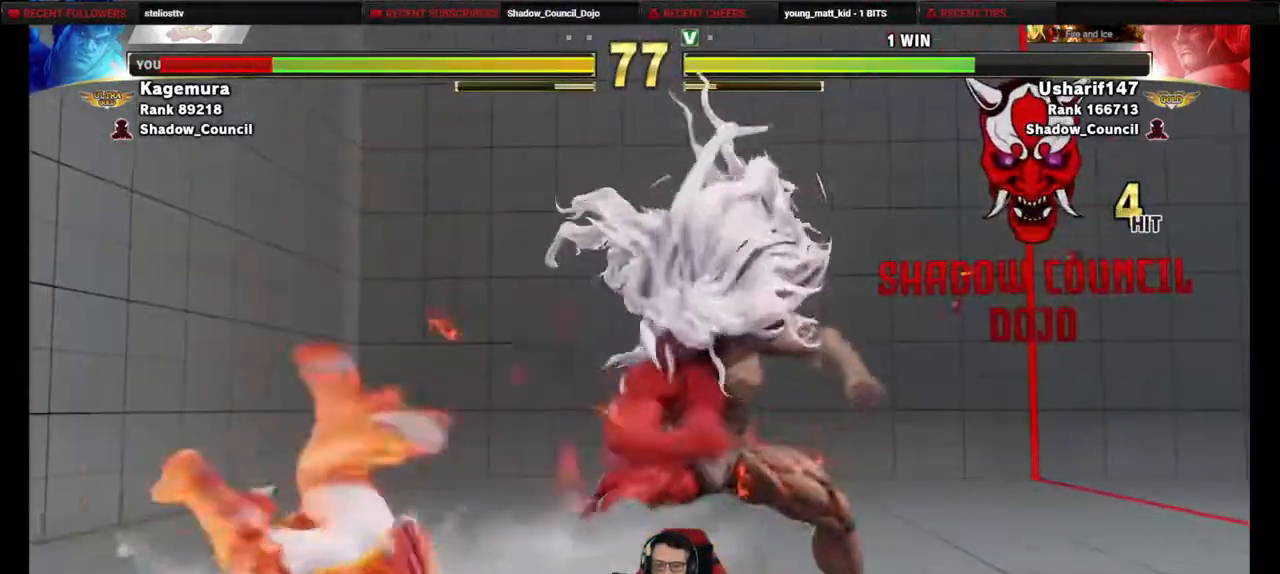
{"buttons": ["CROSS", "SQUARE", "DPAD_DOWN", "DPAD_LEFT"], "events": [[450, "CROSS", "down"], [467, "SQUARE", "down"]]}
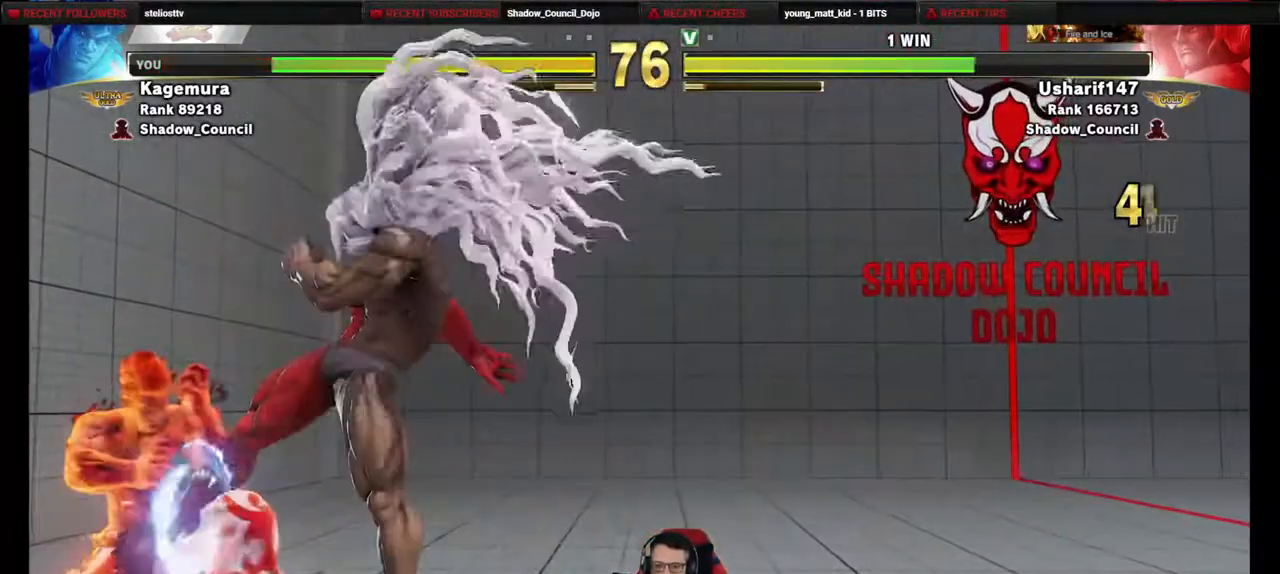
{"buttons": ["DPAD_DOWN", "DPAD_LEFT"], "events": [[17, "SQUARE", "up"], [33, "CROSS", "up"], [450, "CROSS", "down"], [450, "SQUARE", "down"], [500, "CROSS", "up"], [500, "SQUARE", "up"]]}
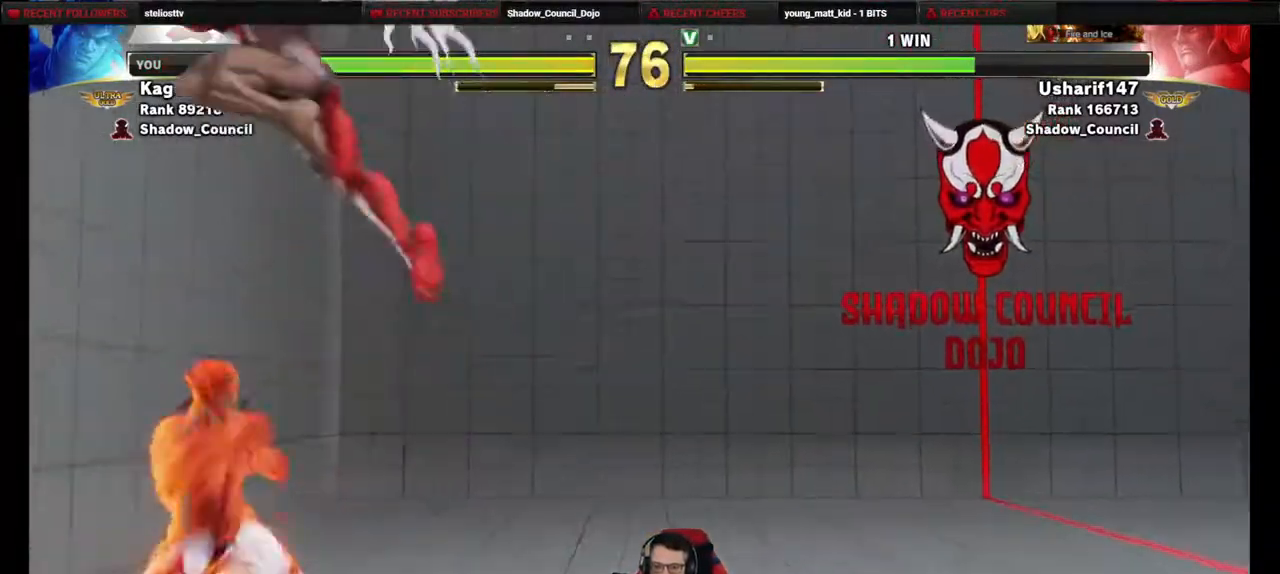
{"buttons": ["CROSS", "SQUARE", "DPAD_RIGHT"], "events": [[183, "DPAD_DOWN", "up"], [233, "DPAD_LEFT", "up"], [233, "DPAD_RIGHT", "down"], [433, "CROSS", "down"], [433, "SQUARE", "down"]]}
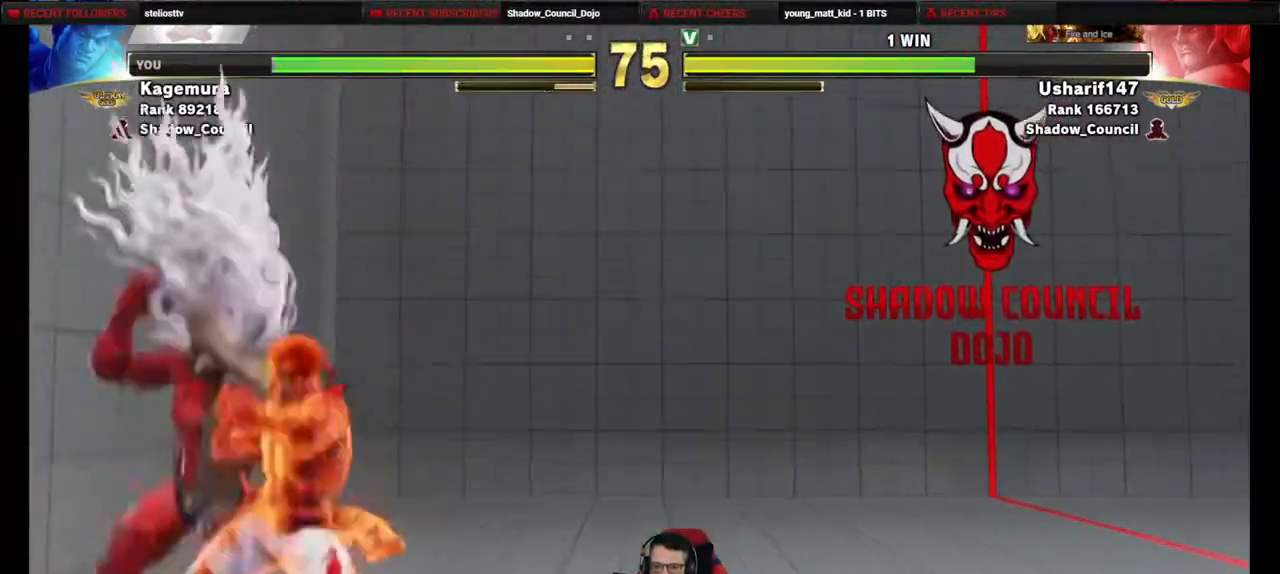
{"buttons": ["DPAD_DOWN", "DPAD_RIGHT"], "events": [[17, "SQUARE", "up"], [50, "CROSS", "up"], [250, "DPAD_DOWN", "down"]]}
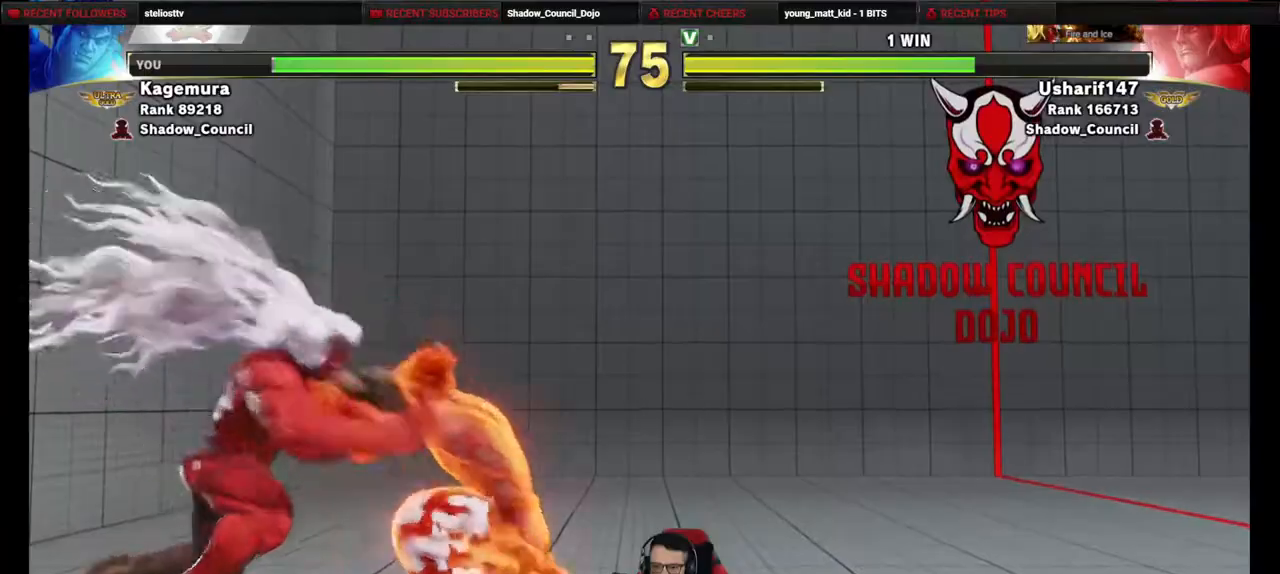
{"buttons": [], "events": [[50, "DPAD_DOWN", "up"], [117, "DPAD_RIGHT", "up"]]}
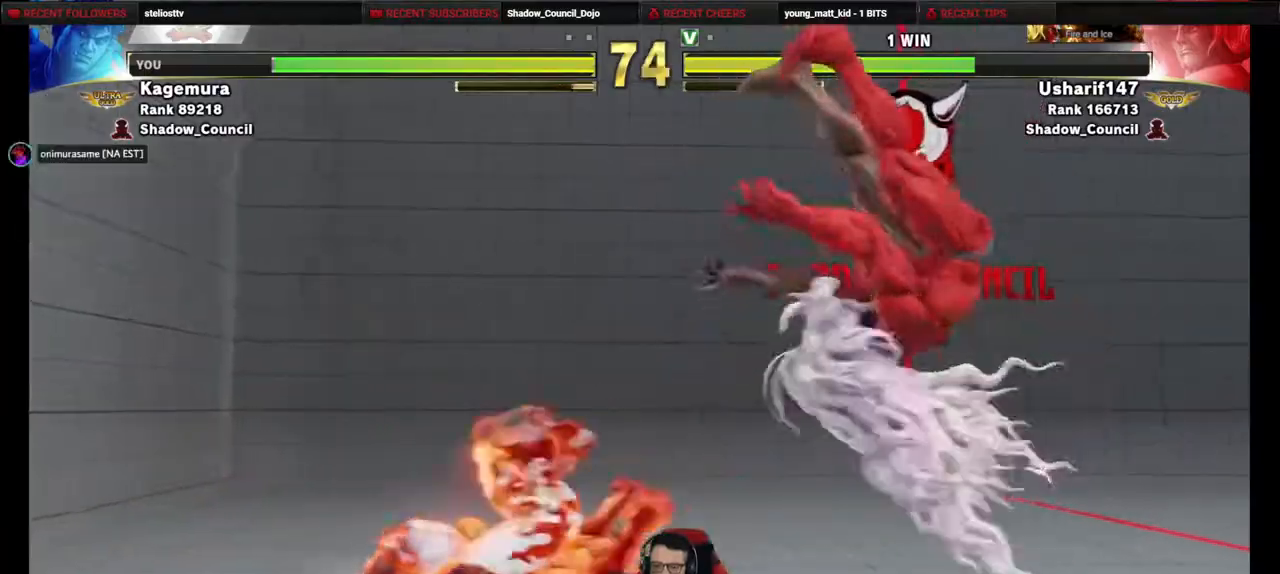
{"buttons": ["DPAD_RIGHT"], "events": [[117, "DPAD_RIGHT", "down"], [167, "DPAD_RIGHT", "up"], [267, "DPAD_RIGHT", "down"], [350, "DPAD_RIGHT", "up"], [433, "DPAD_RIGHT", "down"]]}
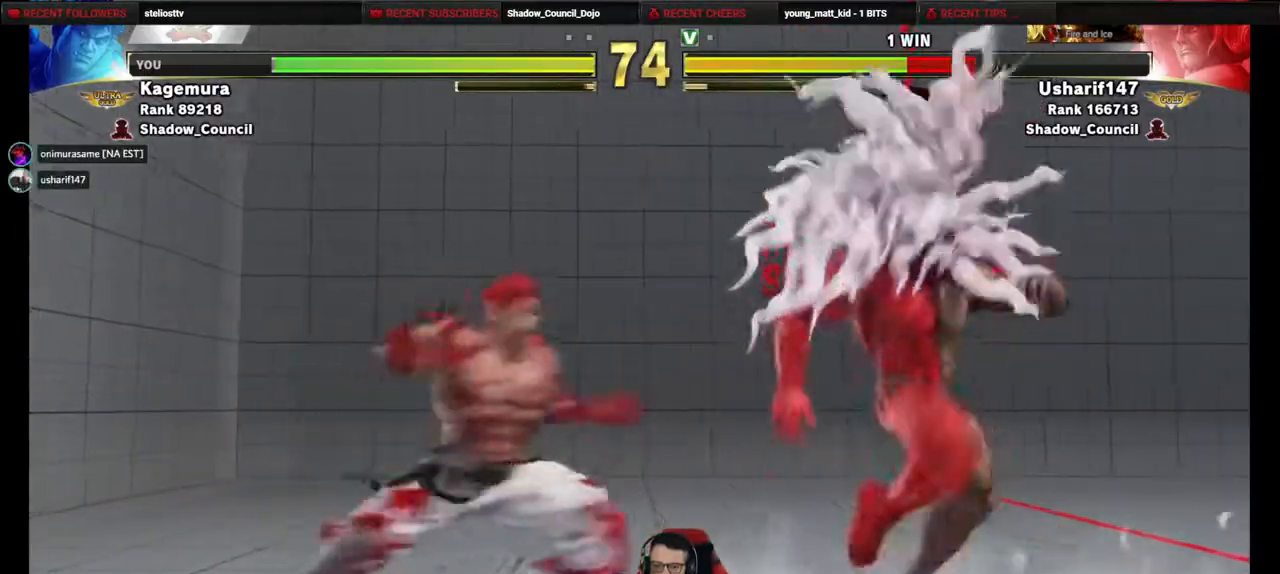
{"buttons": ["DPAD_UP"], "events": [[150, "DPAD_UP", "down"], [467, "DPAD_RIGHT", "up"]]}
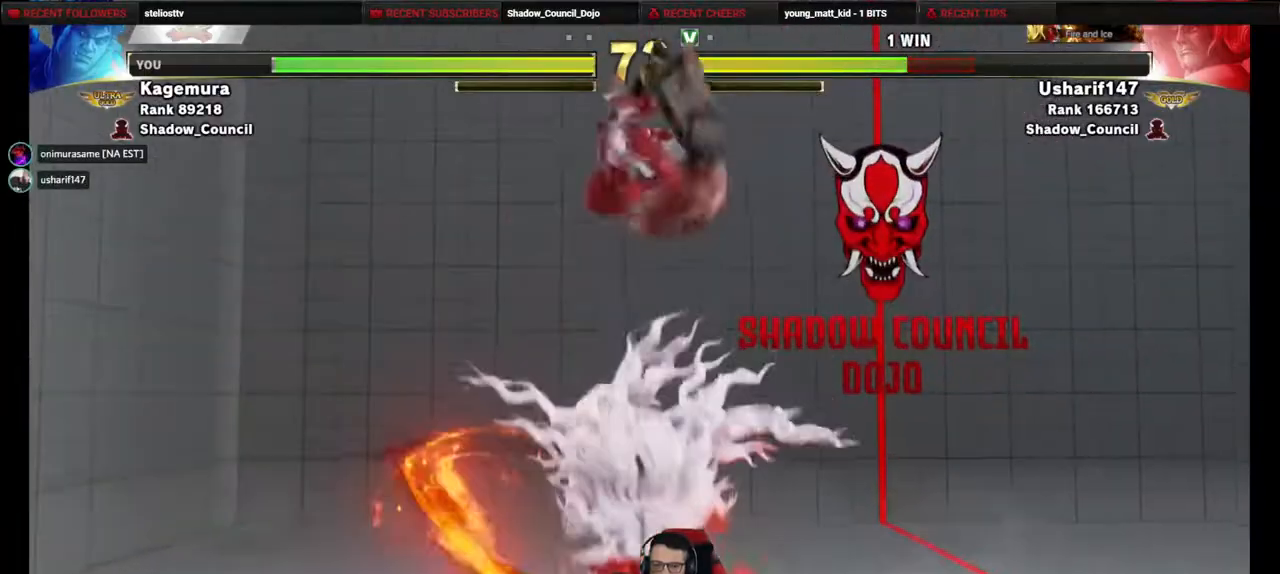
{"buttons": ["DPAD_DOWN", "DPAD_RIGHT"], "events": [[50, "DPAD_UP", "up"], [133, "CIRCLE", "down"], [267, "CIRCLE", "up"], [283, "DPAD_DOWN", "down"], [283, "DPAD_RIGHT", "down"]]}
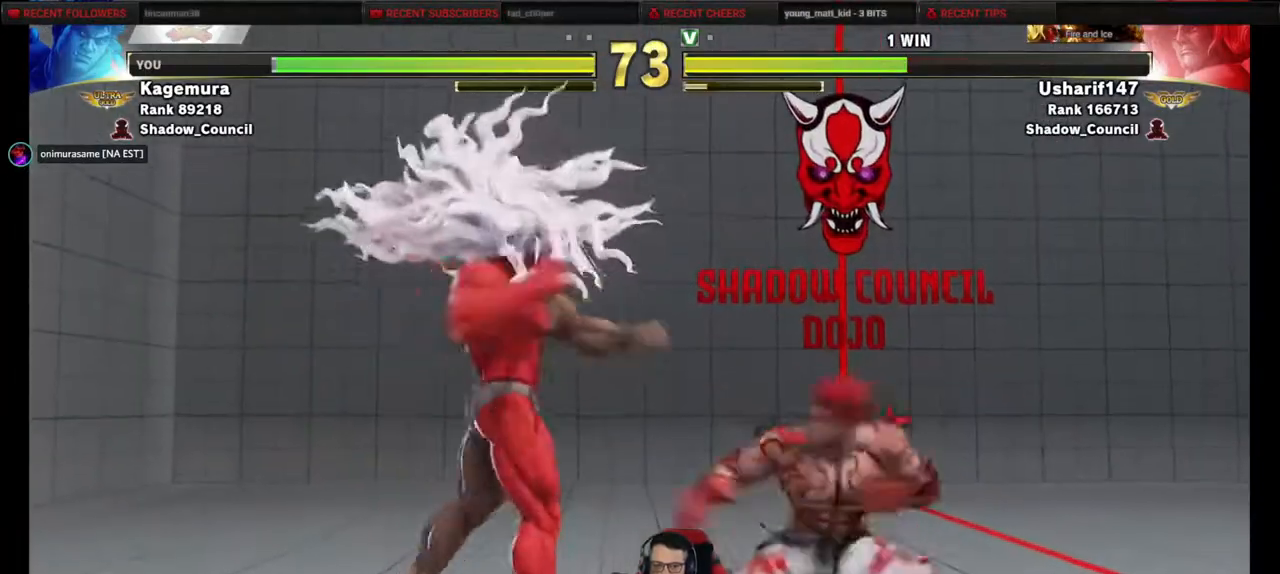
{"buttons": ["DPAD_DOWN", "DPAD_RIGHT"], "events": [[100, "R1", "down"], [233, "DPAD_RIGHT", "up"], [233, "R1", "up"], [267, "DPAD_LEFT", "down"], [300, "DPAD_DOWN", "up"], [350, "R2", "down"], [450, "R2", "up"], [467, "DPAD_LEFT", "up"], [483, "DPAD_DOWN", "down"], [500, "DPAD_RIGHT", "down"]]}
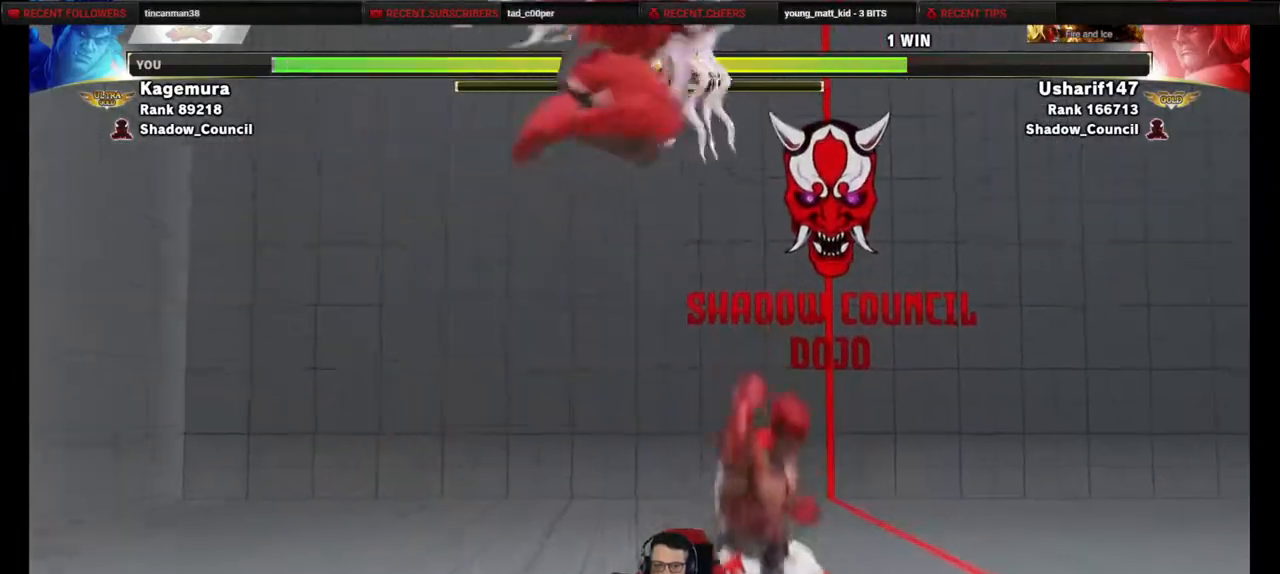
{"buttons": ["SQUARE", "DPAD_LEFT"], "events": [[200, "DPAD_DOWN", "up"], [233, "DPAD_RIGHT", "up"], [250, "DPAD_LEFT", "down"], [467, "SQUARE", "down"]]}
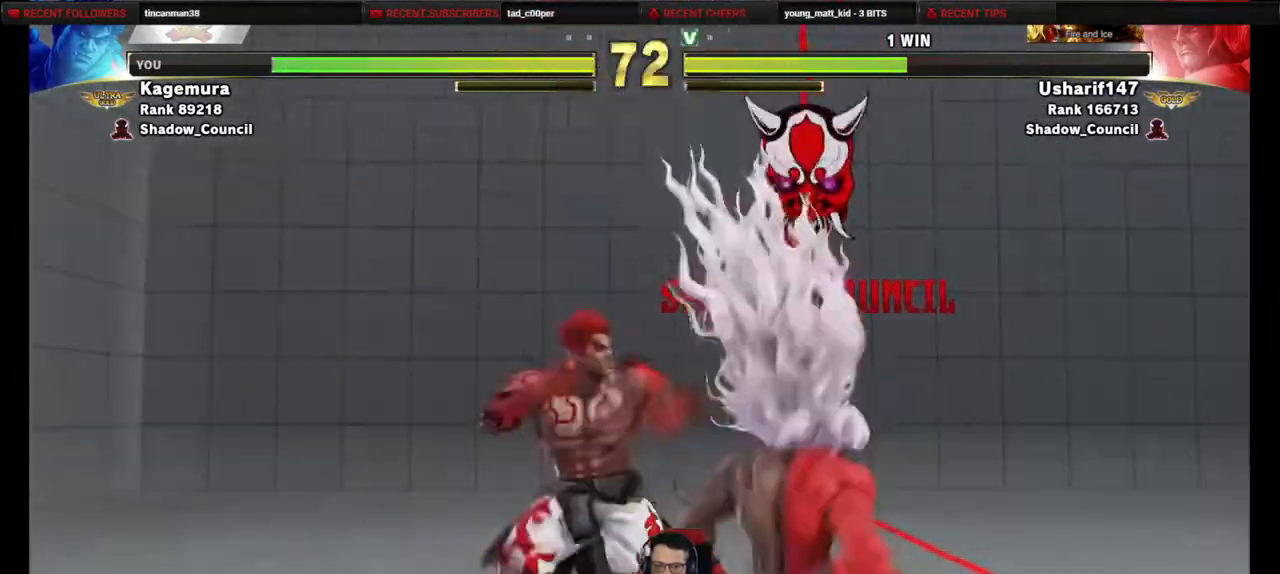
{"buttons": ["DPAD_LEFT"], "events": [[50, "SQUARE", "up"], [167, "TRIANGLE", "down"], [233, "DPAD_LEFT", "up"], [233, "TRIANGLE", "up"], [283, "TRIANGLE", "down"], [350, "DPAD_RIGHT", "down"], [383, "TRIANGLE", "up"], [400, "DPAD_DOWN", "down"], [433, "DPAD_RIGHT", "up"], [450, "DPAD_LEFT", "down"], [500, "DPAD_DOWN", "up"]]}